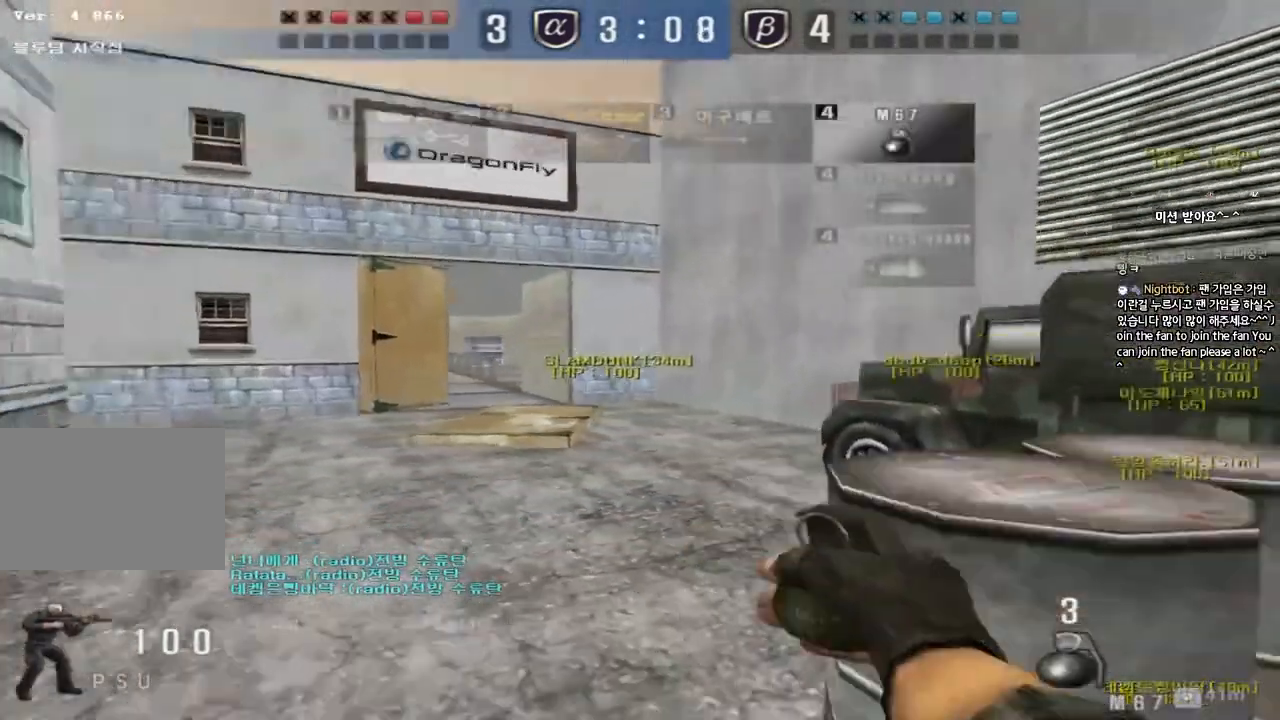
Gameplay with keyboard; each line is a JSON object with the keys held at the frame after it. "events" lists presses ("down") and releases ("up") of "a", "ctrl", "d", "e", "f", "q", "r", "s", "shift", "space", "tab" and "w" between this image and that frame as [ms after this image, input, new state], when the widget could be followed in between. No other keys are recorded. Mouse input is not recorded.
{"keys": ["d", "w"], "events": [[433, "a", "up"], [467, "d", "down"]]}
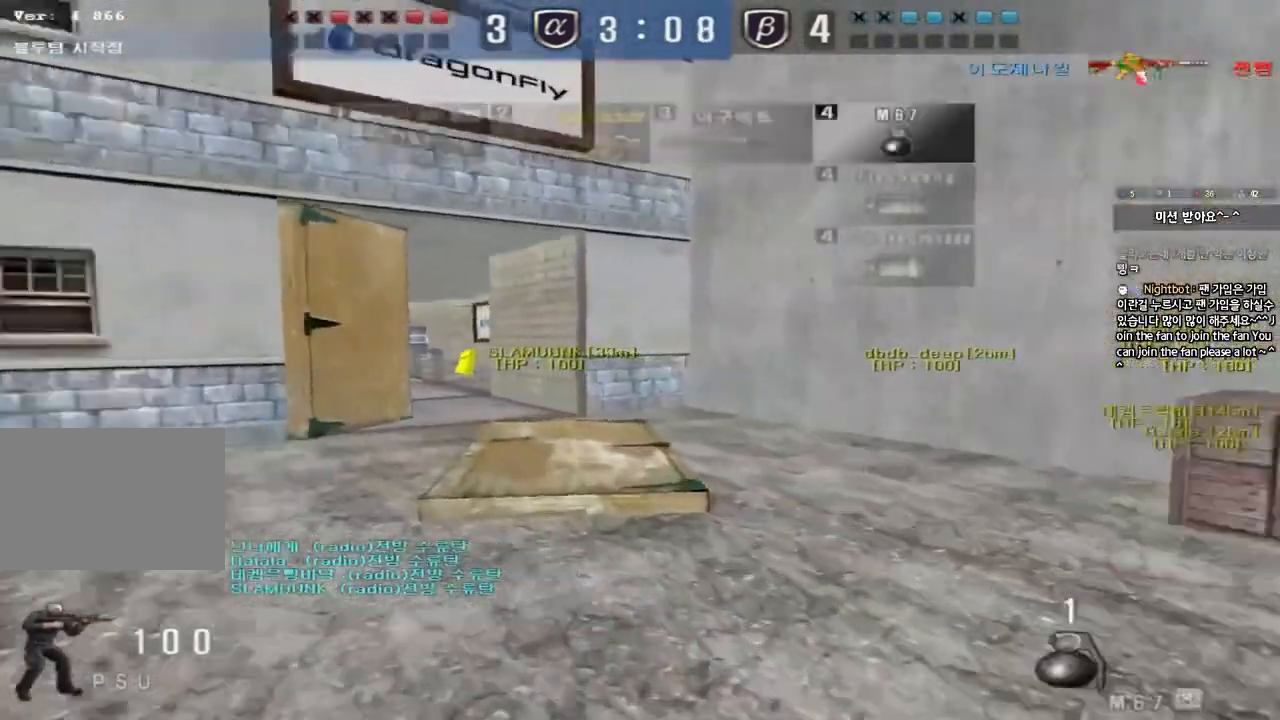
{"keys": ["ctrl"], "events": [[67, "tab", "down"], [367, "tab", "up"], [467, "ctrl", "down"], [483, "d", "up"], [500, "w", "up"]]}
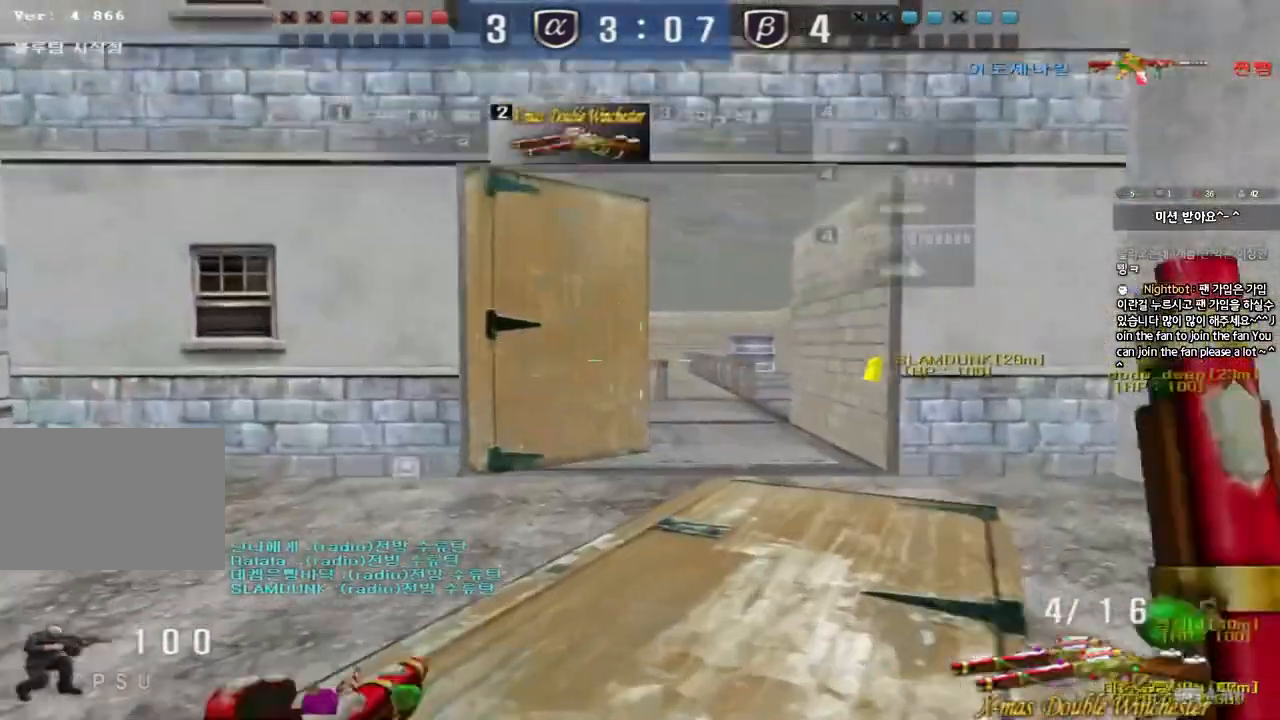
{"keys": [], "events": [[17, "space", "down"], [150, "ctrl", "up"], [167, "space", "up"]]}
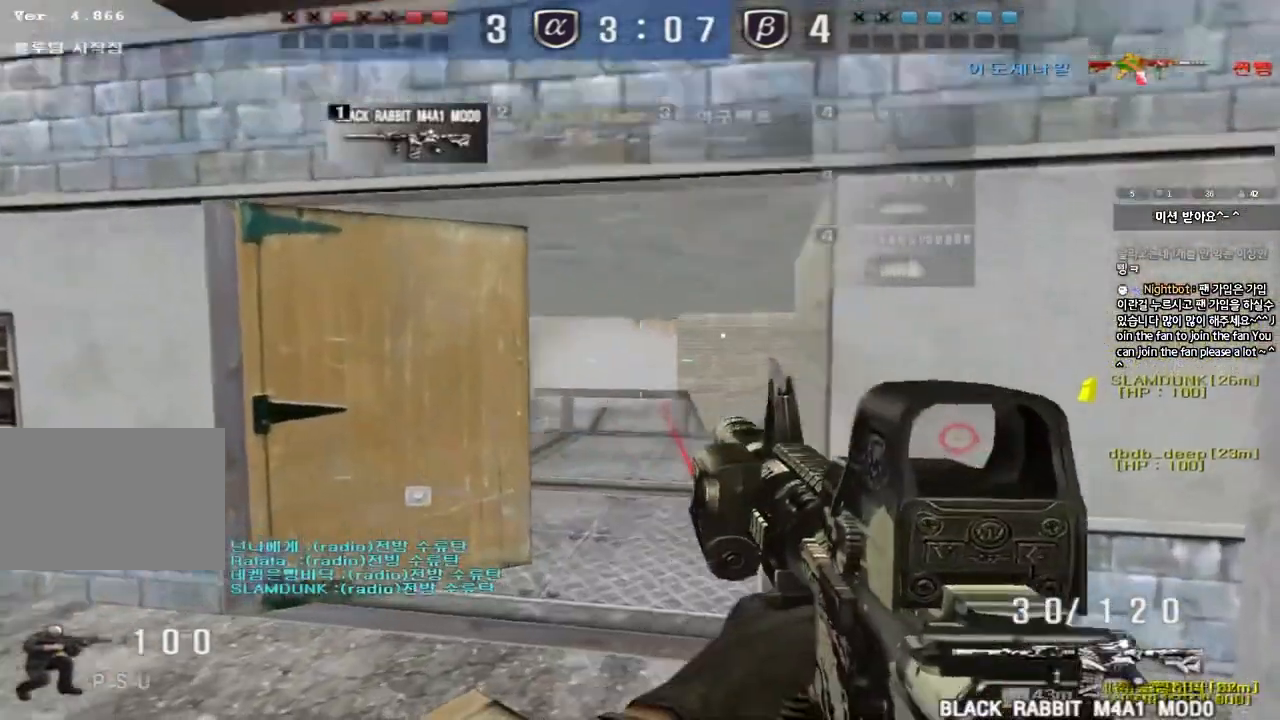
{"keys": ["d", "shift", "w"], "events": [[117, "w", "down"], [133, "a", "down"], [233, "a", "up"], [233, "shift", "down"], [467, "d", "down"]]}
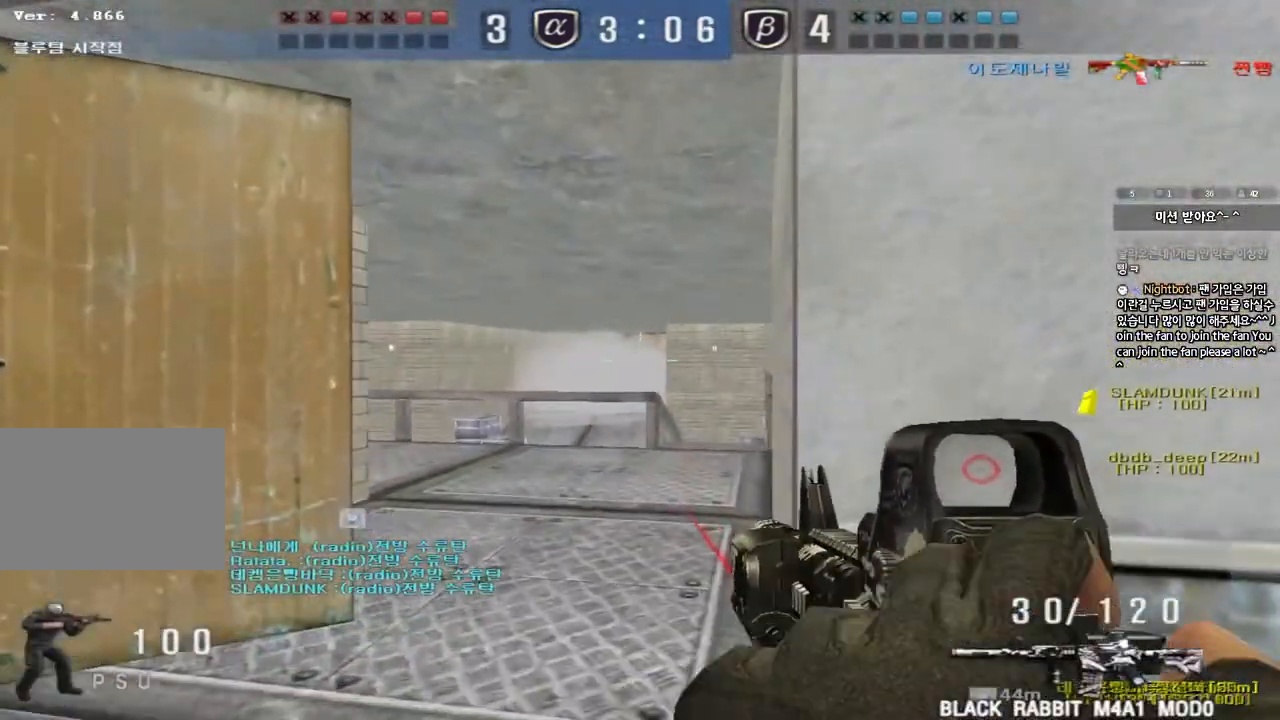
{"keys": ["d", "shift"], "events": [[67, "d", "up"], [333, "w", "up"], [400, "d", "down"]]}
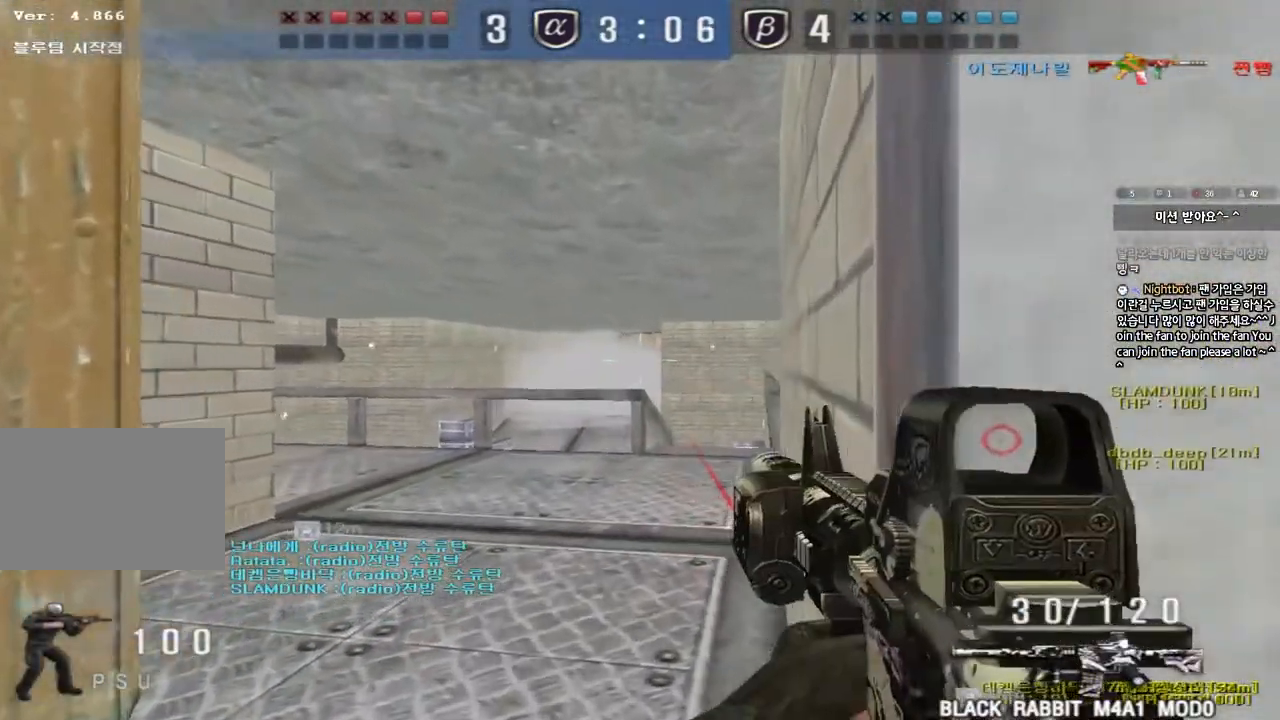
{"keys": ["shift"], "events": [[17, "d", "up"], [150, "d", "down"], [233, "d", "up"]]}
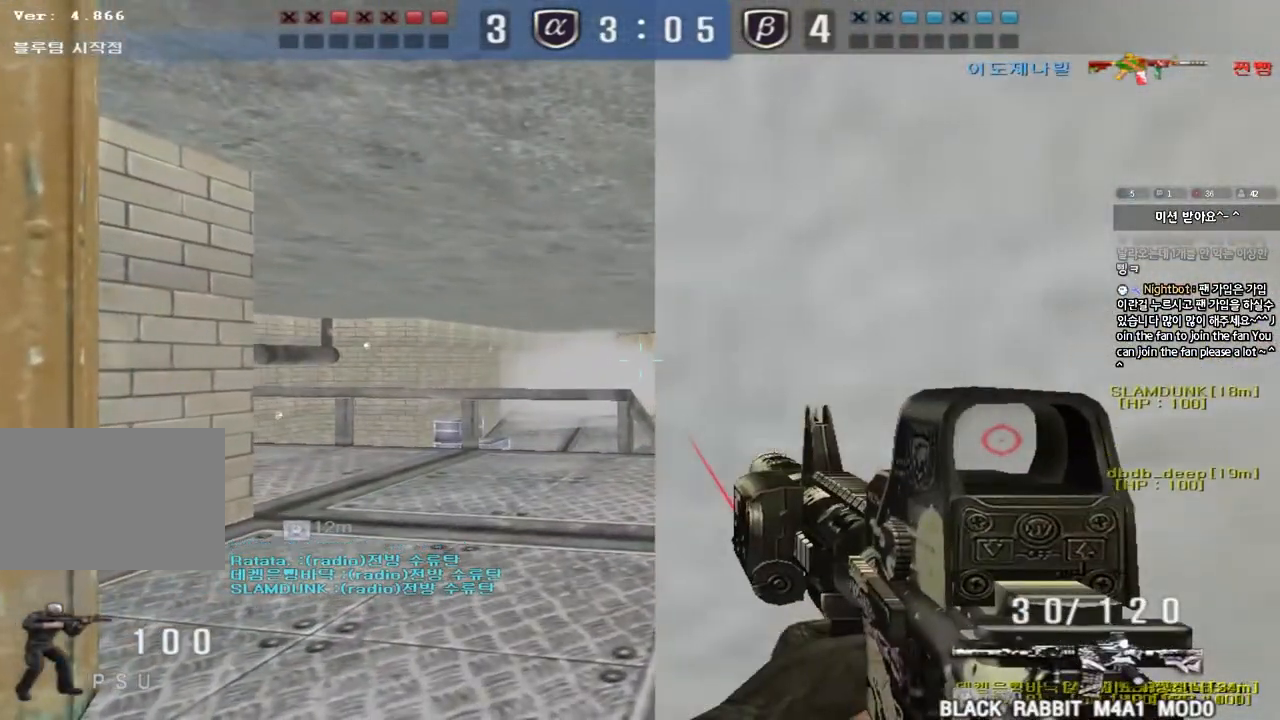
{"keys": ["shift"], "events": []}
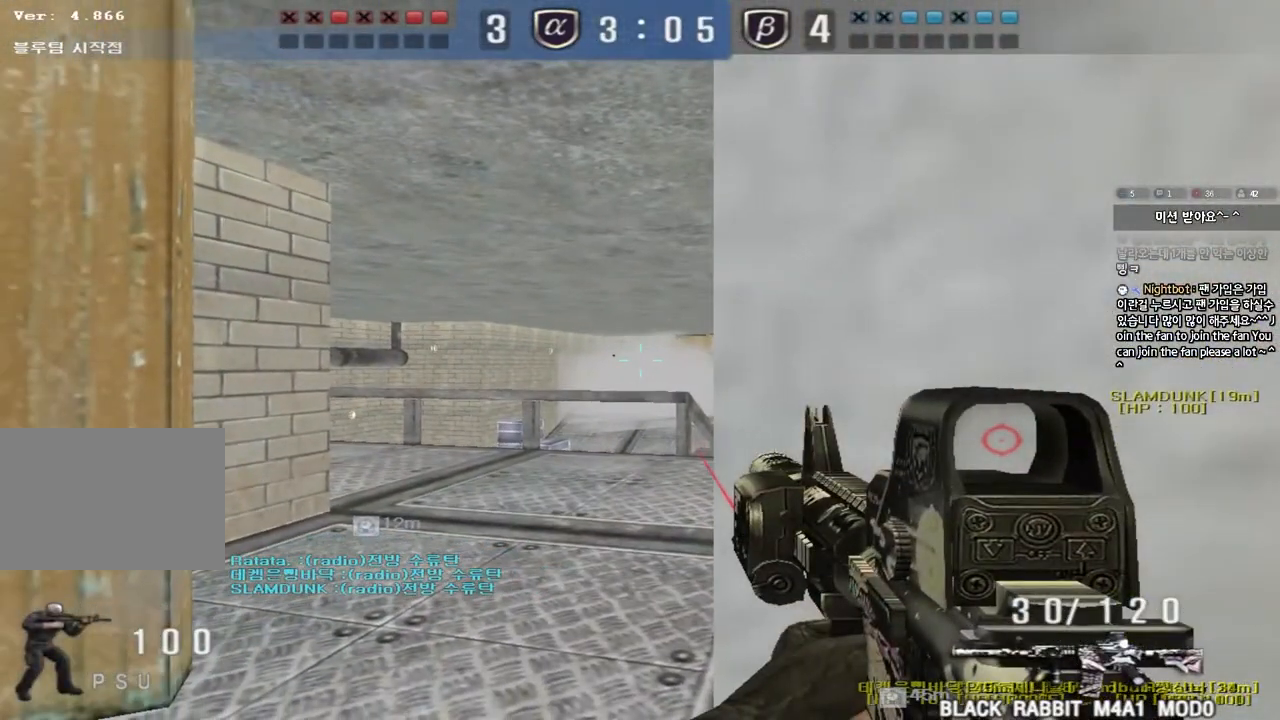
{"keys": ["shift"], "events": [[33, "a", "down"], [50, "s", "down"], [100, "shift", "up"], [333, "d", "down"], [333, "shift", "down"], [383, "a", "up"], [450, "d", "up"], [467, "s", "up"]]}
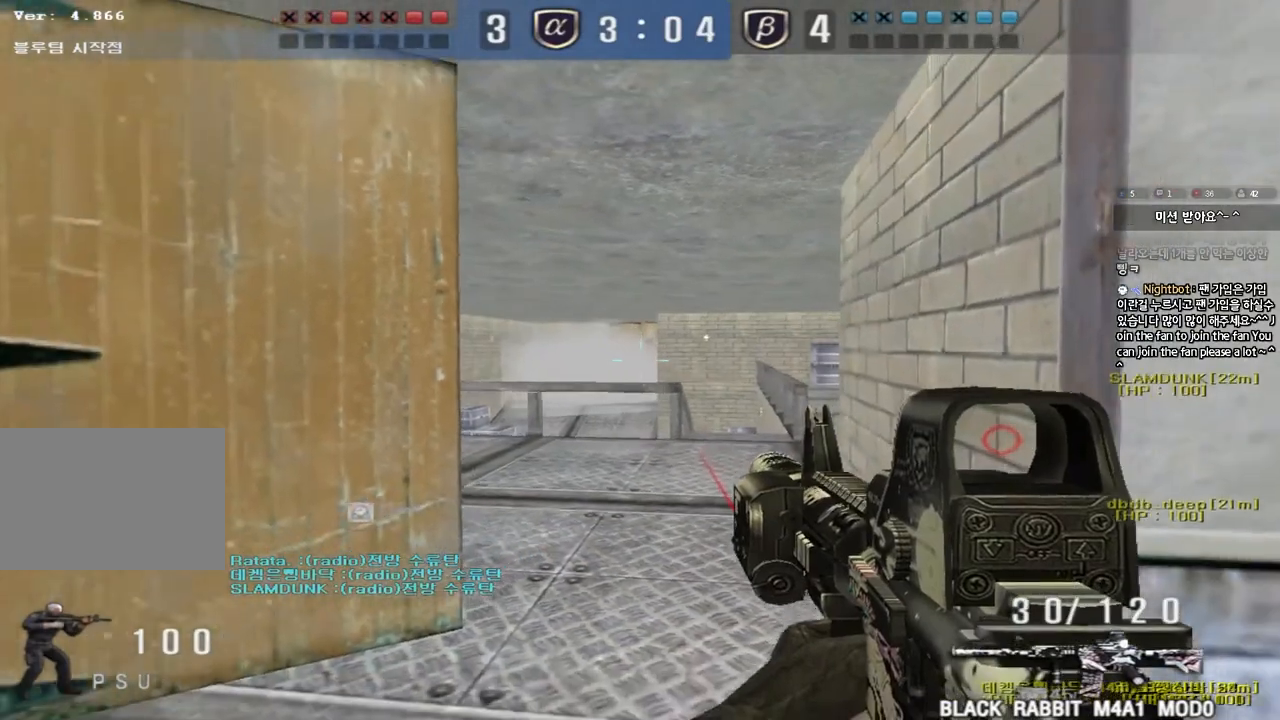
{"keys": ["shift"], "events": [[50, "d", "down"], [83, "w", "down"], [333, "d", "up"], [483, "w", "up"]]}
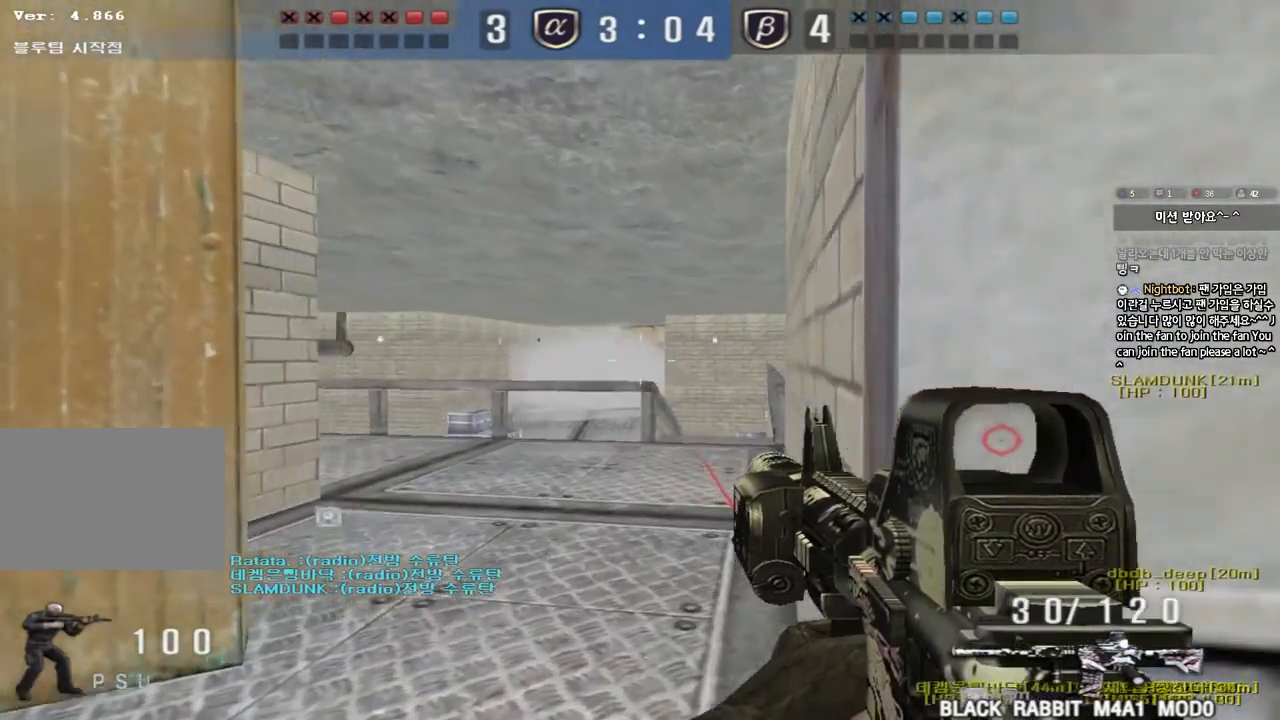
{"keys": ["shift"], "events": [[150, "d", "down"], [250, "d", "up"], [383, "d", "down"], [450, "d", "up"]]}
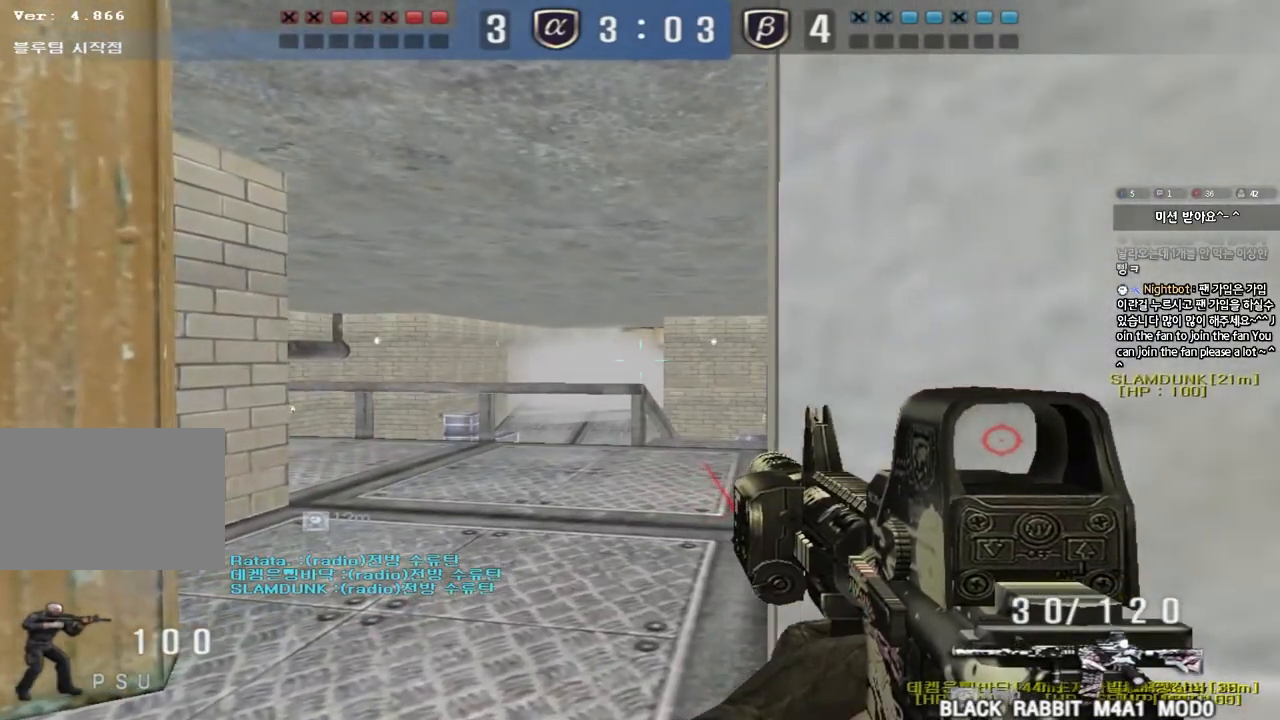
{"keys": ["d", "shift"], "events": [[117, "w", "down"], [350, "w", "up"], [433, "d", "down"]]}
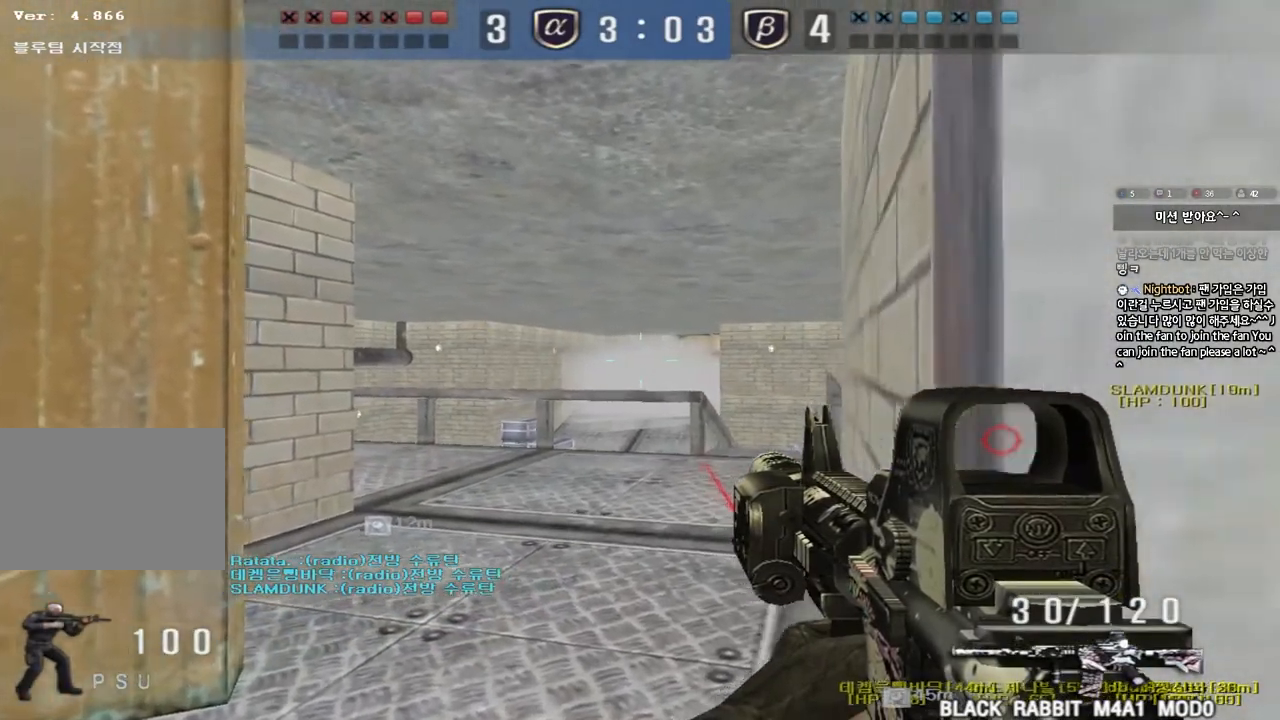
{"keys": ["a", "s"], "events": [[33, "d", "up"], [200, "d", "down"], [217, "d", "up"], [267, "a", "down"], [283, "s", "down"], [333, "shift", "up"]]}
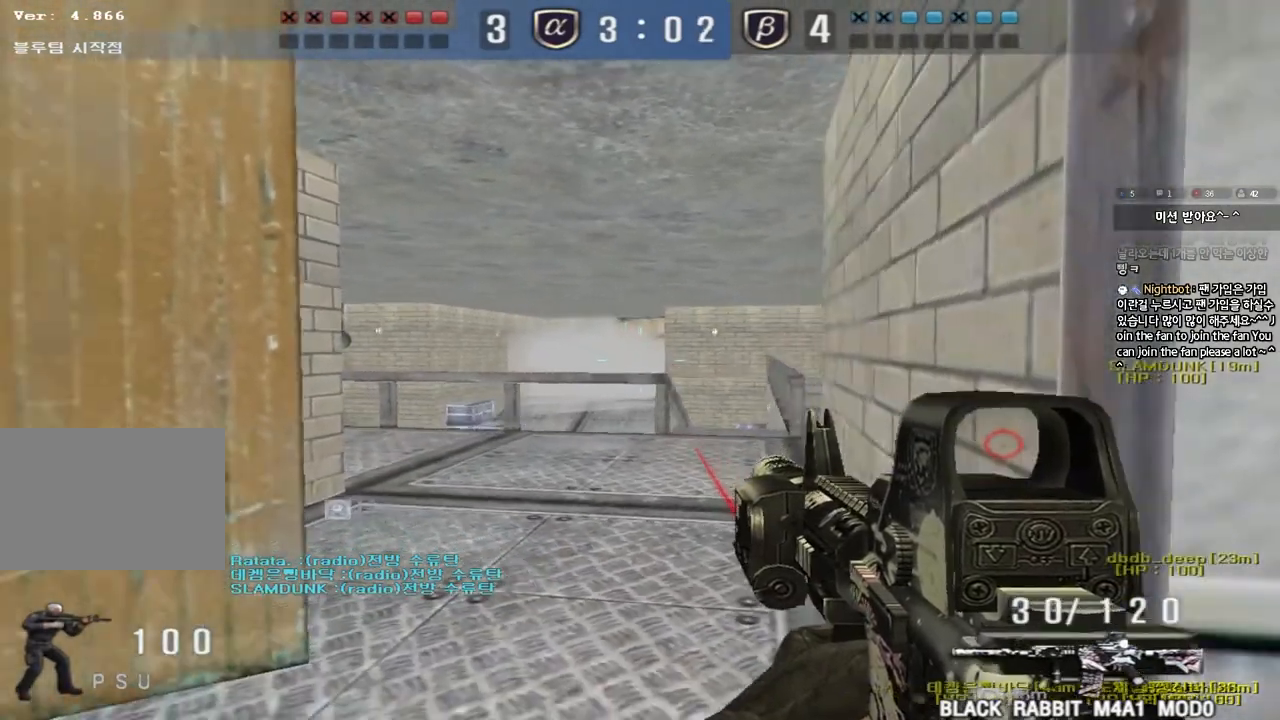
{"keys": ["shift"], "events": [[83, "shift", "down"], [283, "a", "up"], [283, "s", "up"], [400, "d", "down"], [433, "d", "up"]]}
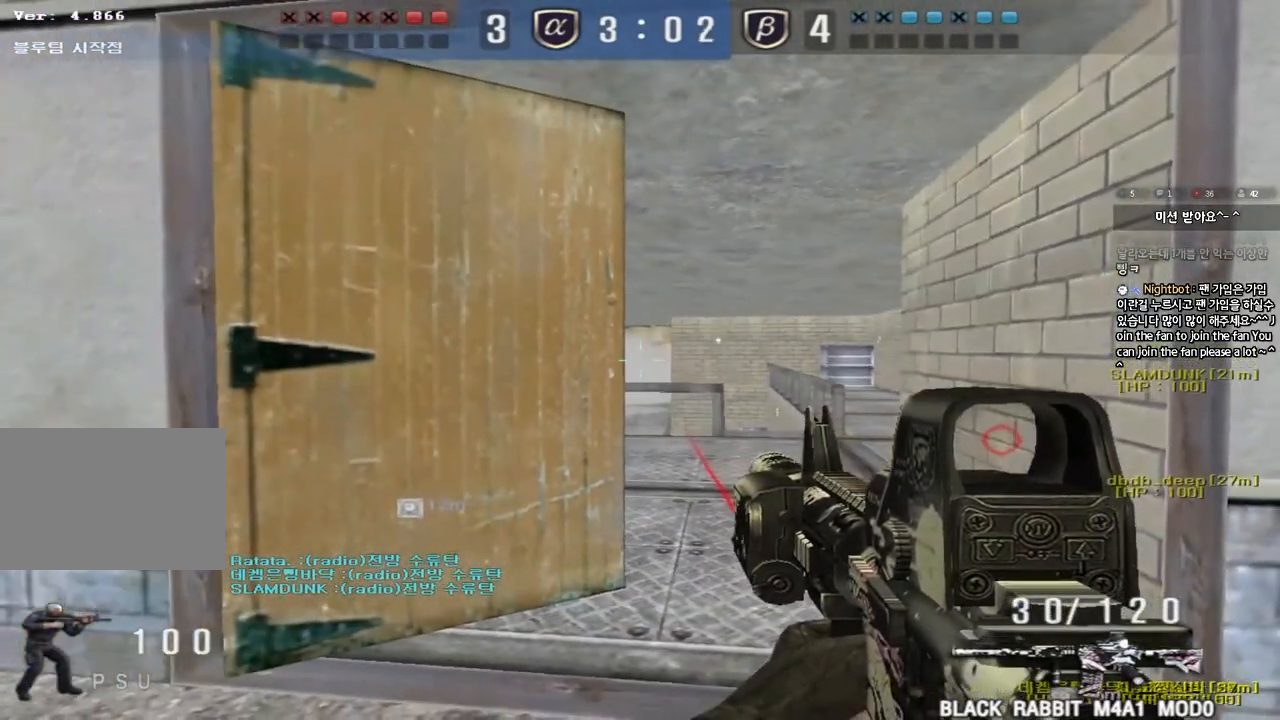
{"keys": ["a", "shift"], "events": [[250, "a", "down"], [317, "a", "up"], [500, "a", "down"]]}
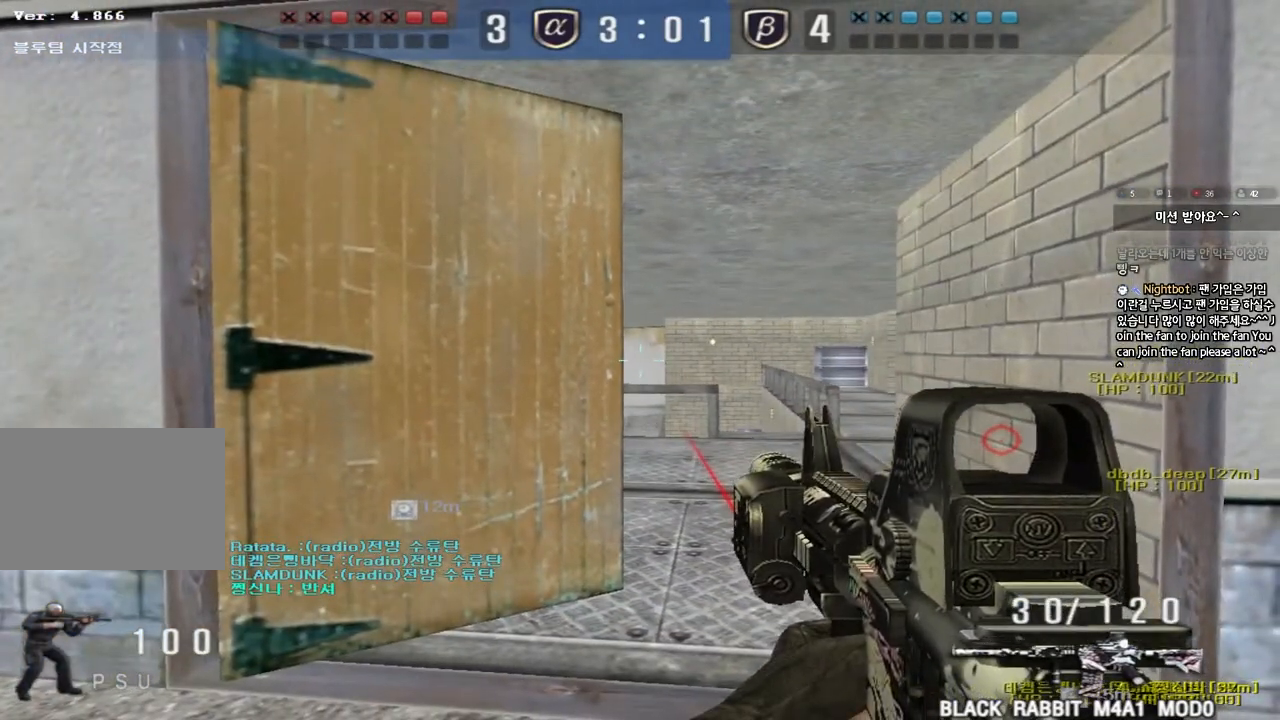
{"keys": ["shift"], "events": [[33, "a", "up"], [183, "a", "down"], [233, "a", "up"], [433, "a", "down"], [483, "a", "up"]]}
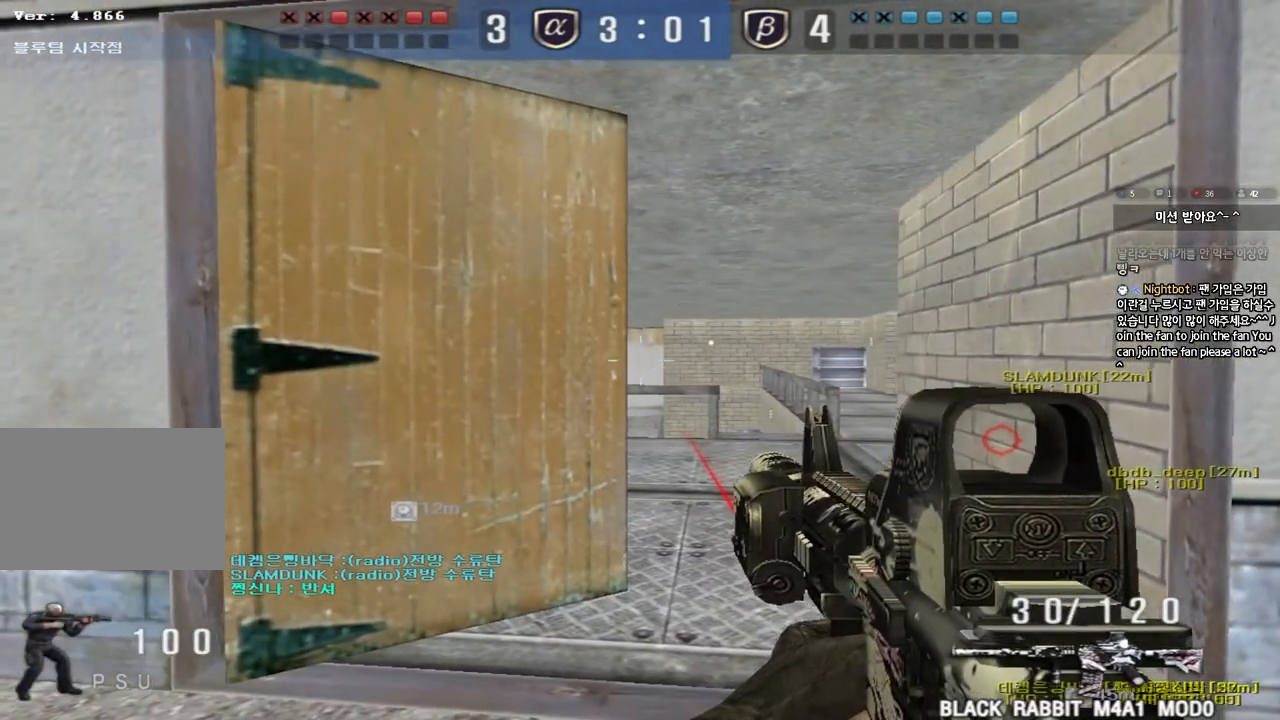
{"keys": ["shift"], "events": []}
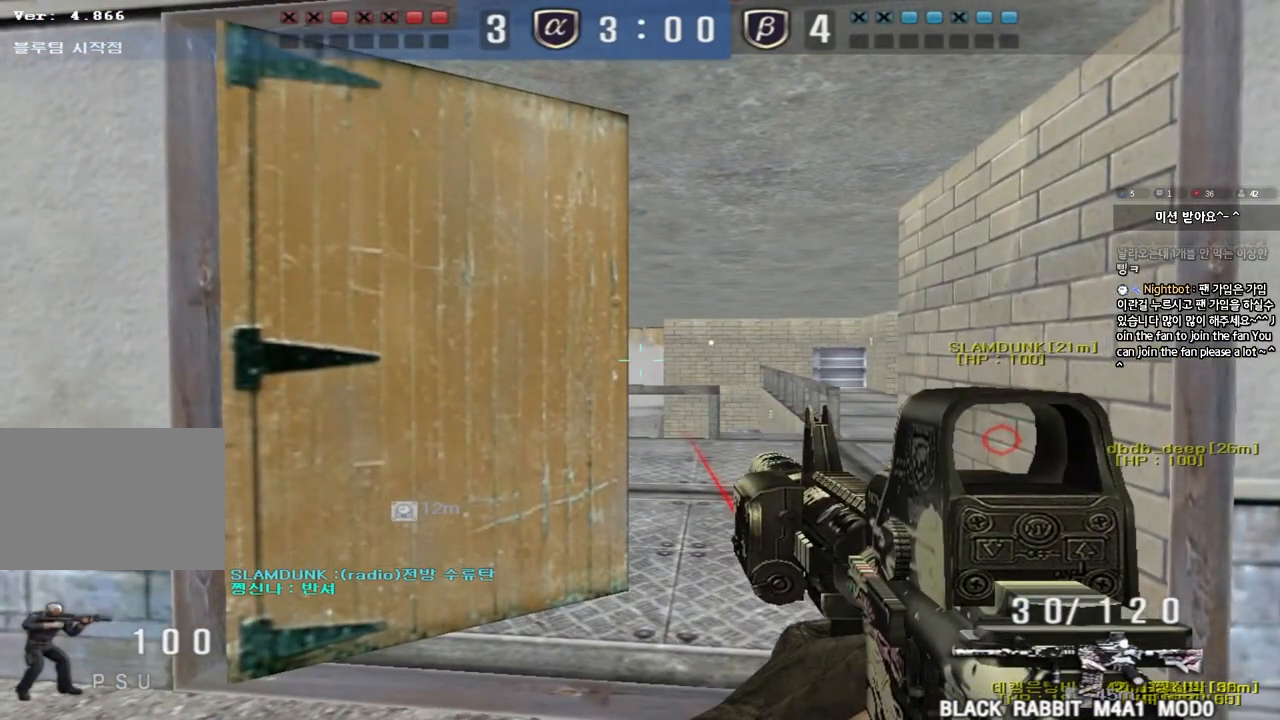
{"keys": ["s", "shift"], "events": [[383, "s", "down"]]}
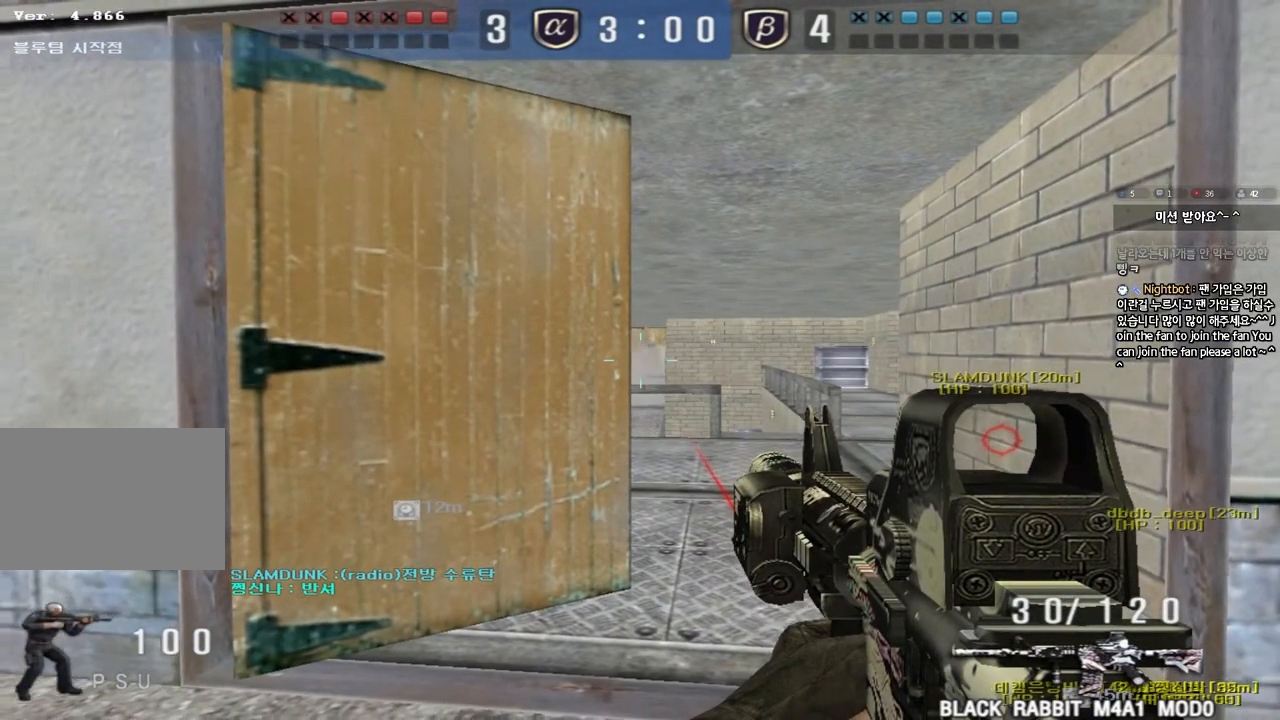
{"keys": ["shift"], "events": [[450, "s", "up"]]}
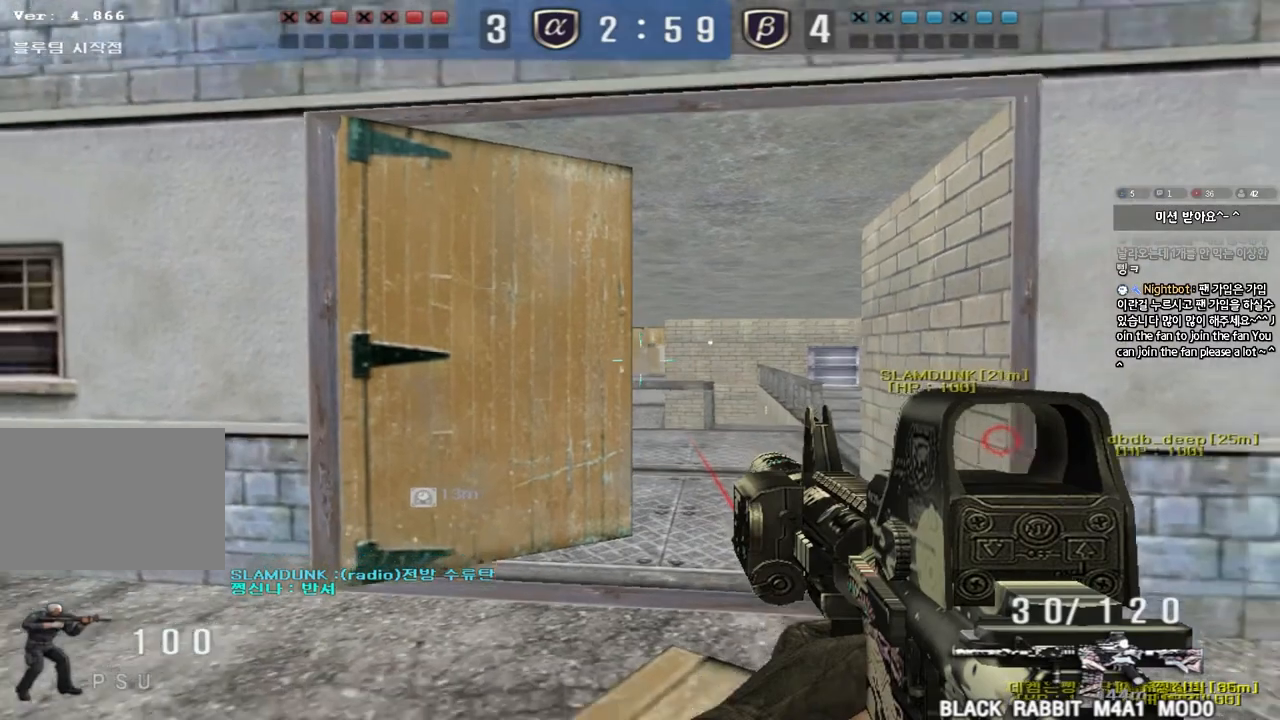
{"keys": ["shift", "tab"], "events": [[367, "w", "down"], [450, "tab", "down"], [483, "w", "up"]]}
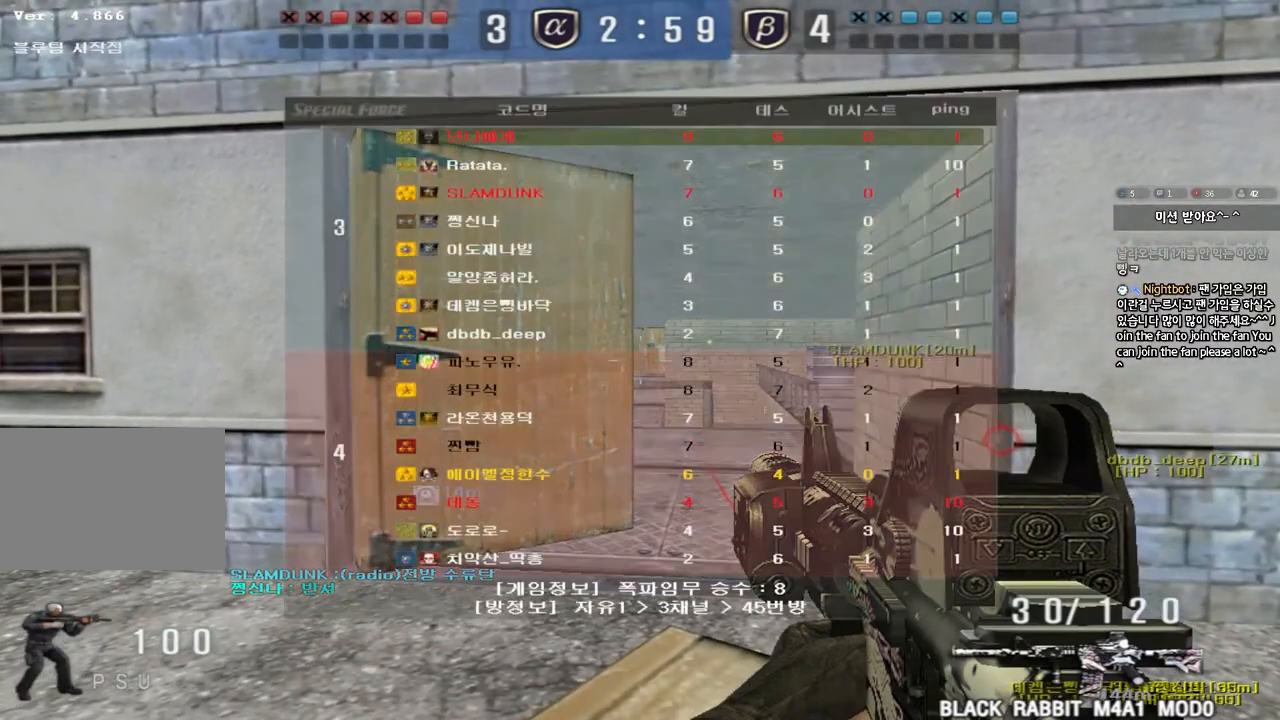
{"keys": ["shift", "tab"], "events": []}
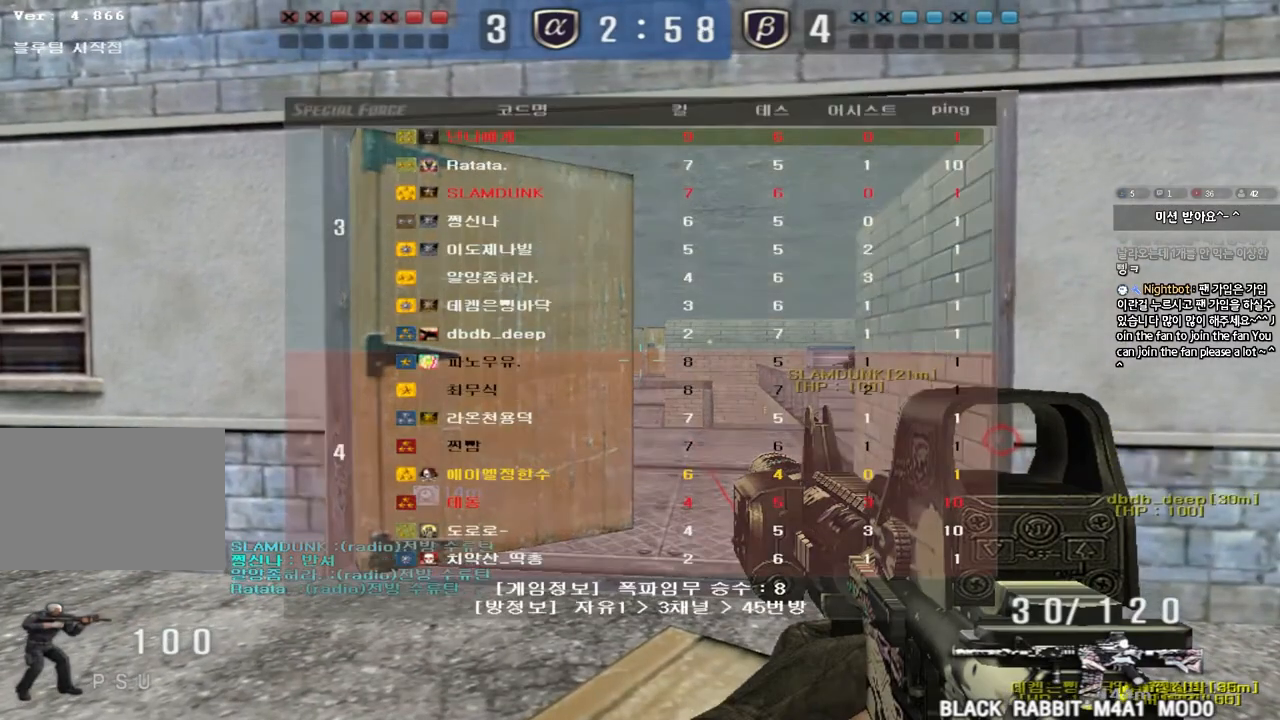
{"keys": ["shift"], "events": [[33, "w", "down"], [217, "w", "up"], [250, "tab", "up"]]}
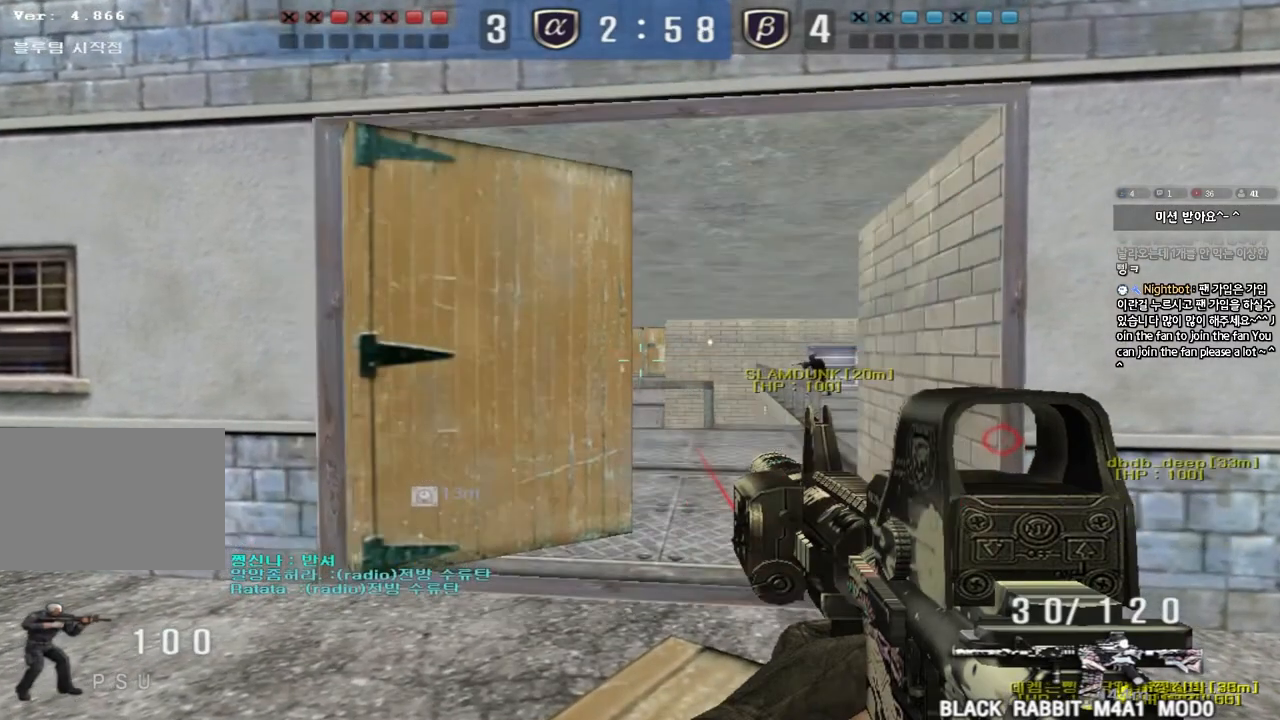
{"keys": ["d", "w"], "events": [[133, "w", "down"], [417, "d", "down"], [433, "shift", "up"]]}
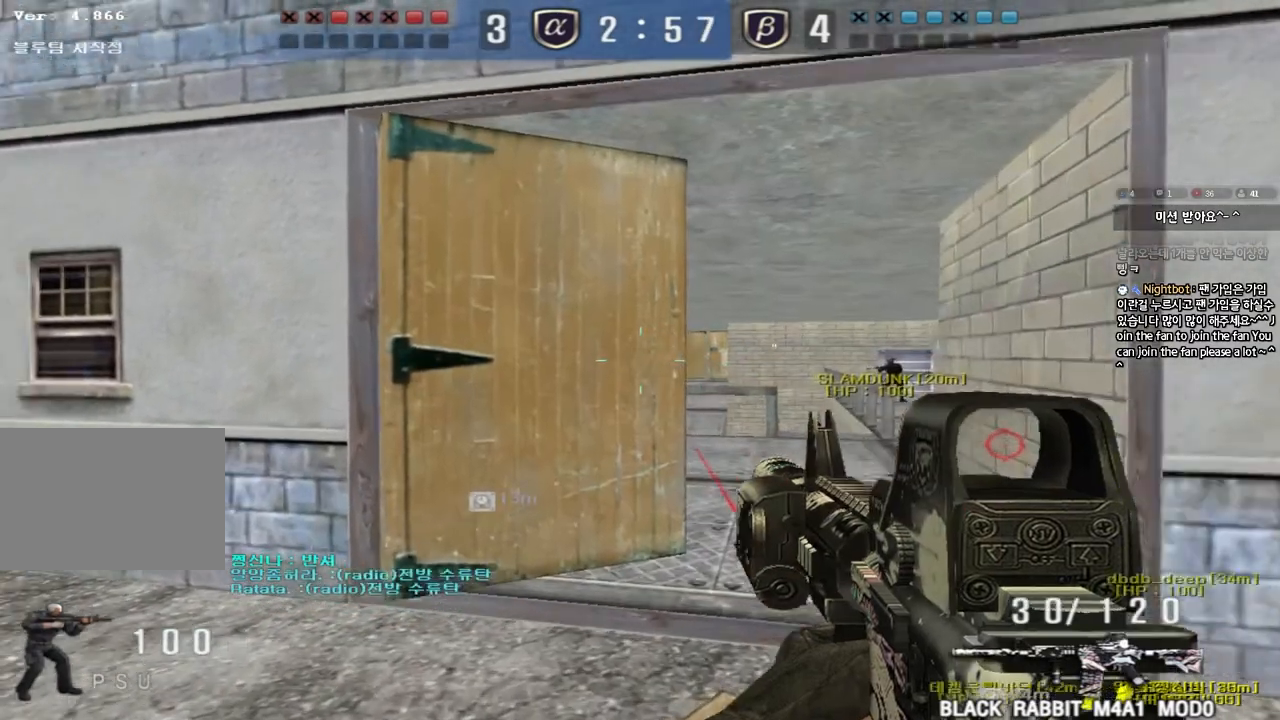
{"keys": ["a", "s", "shift"], "events": [[83, "shift", "down"], [117, "d", "up"], [117, "w", "up"], [133, "space", "down"], [217, "shift", "up"], [233, "space", "up"], [267, "a", "down"], [267, "s", "down"], [333, "shift", "down"]]}
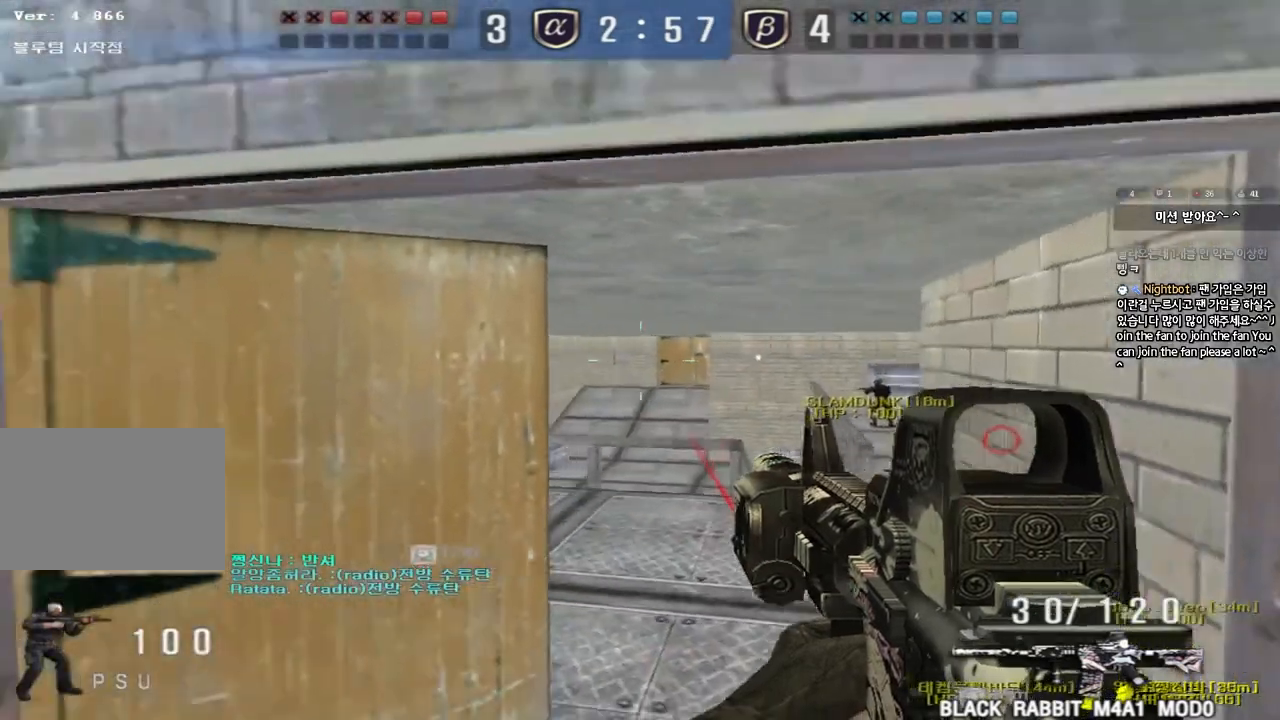
{"keys": ["shift"], "events": [[17, "a", "up"], [33, "d", "down"], [133, "d", "up"], [150, "s", "up"]]}
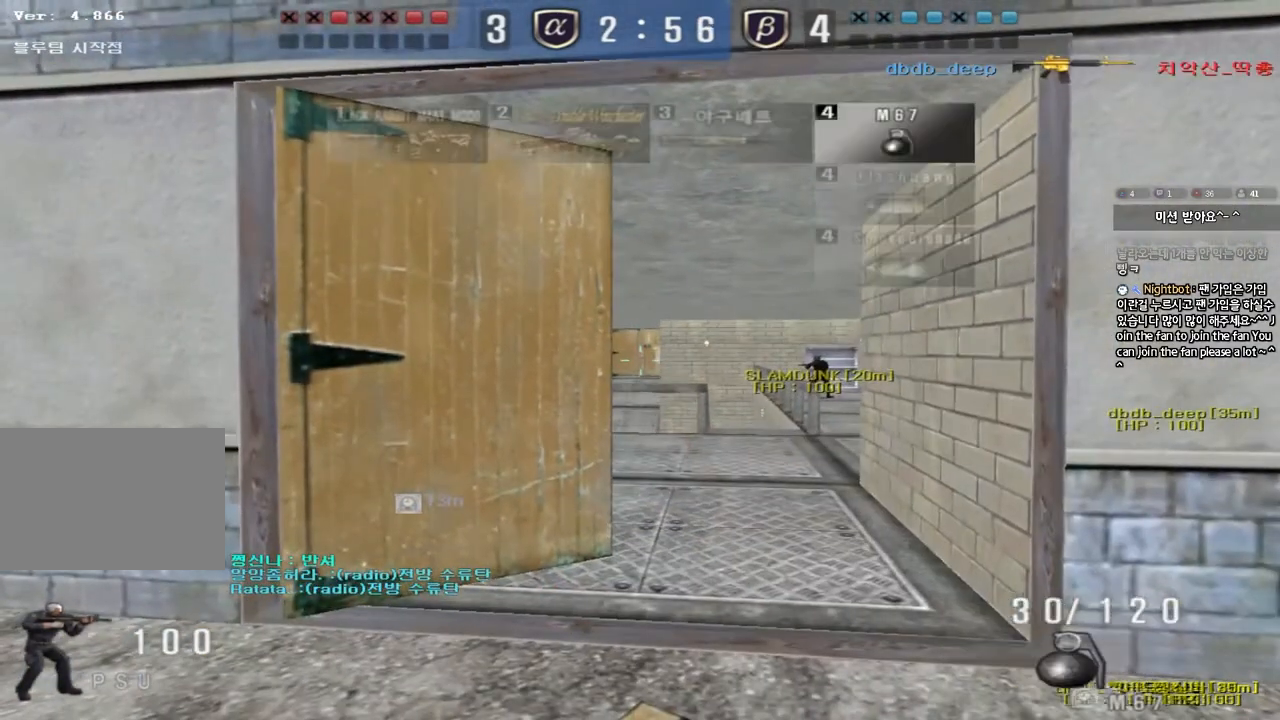
{"keys": ["w"], "events": [[50, "shift", "up"], [233, "w", "down"]]}
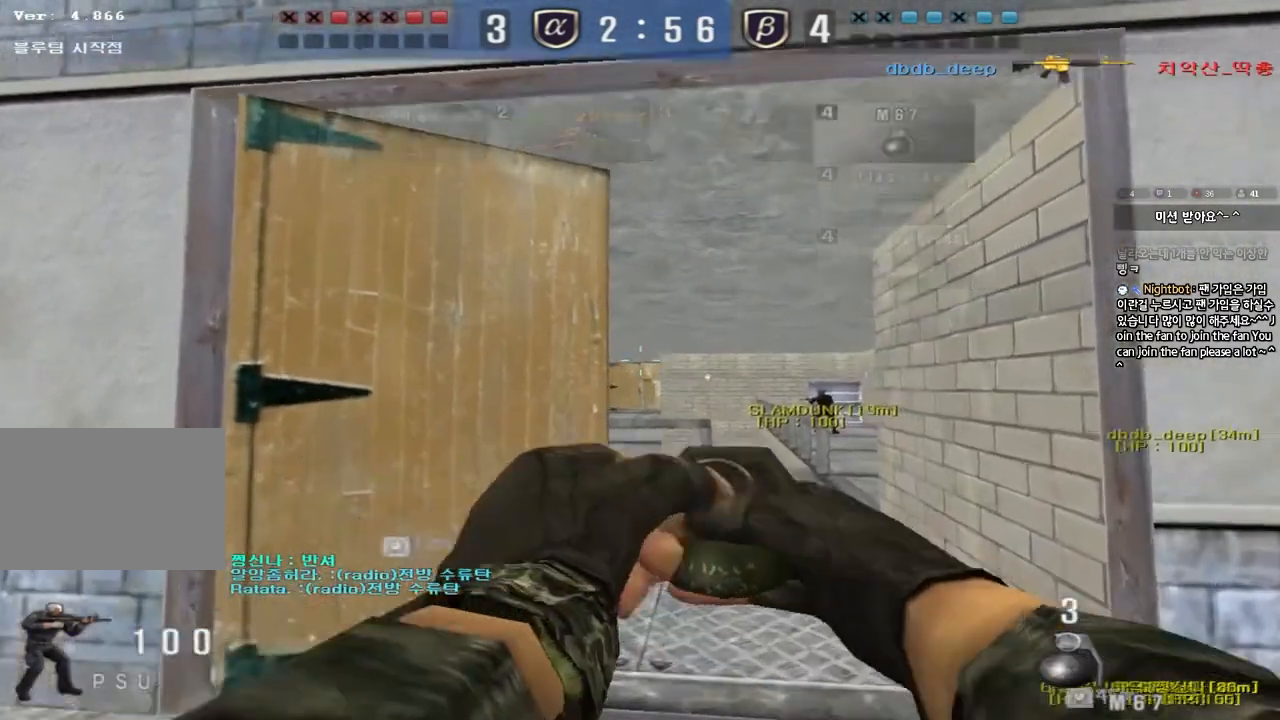
{"keys": ["s"], "events": [[333, "ctrl", "down"], [350, "w", "up"], [367, "space", "down"], [433, "ctrl", "up"], [450, "s", "down"], [467, "space", "up"]]}
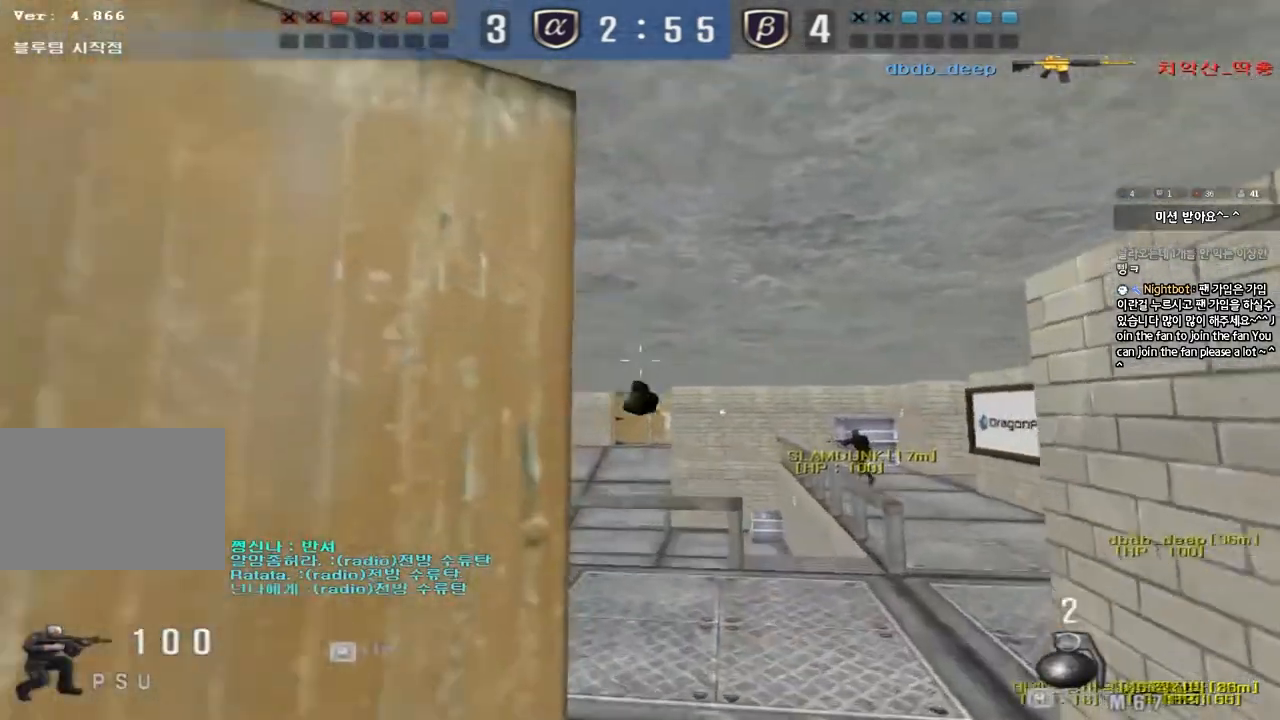
{"keys": [], "events": [[433, "s", "up"]]}
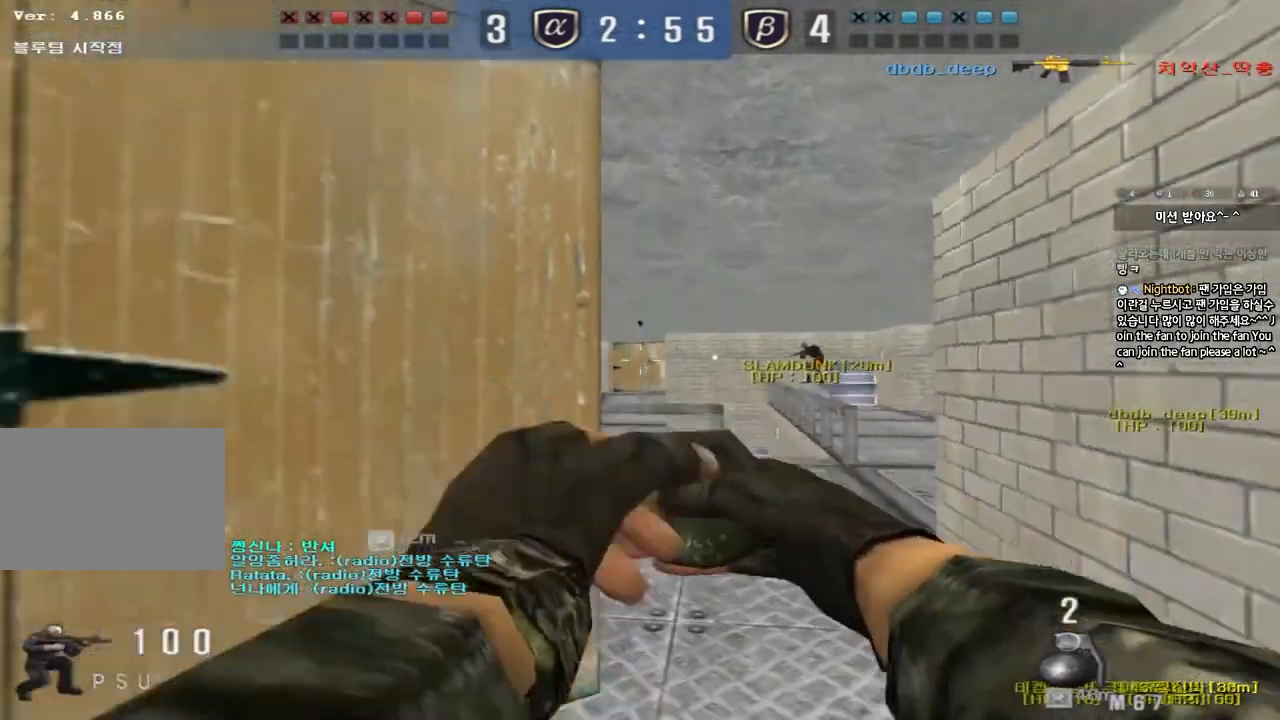
{"keys": ["ctrl"], "events": [[133, "w", "down"], [483, "ctrl", "down"], [500, "w", "up"]]}
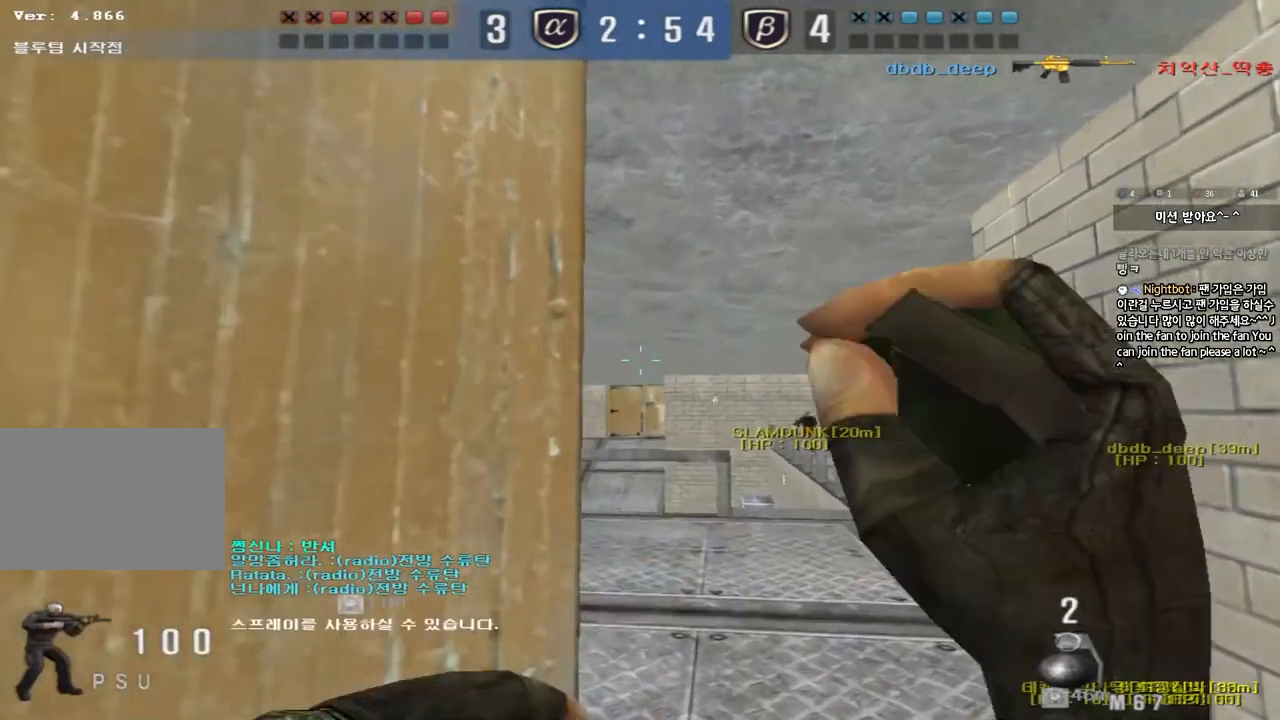
{"keys": ["a", "s"], "events": [[17, "space", "down"], [50, "ctrl", "up"], [83, "s", "down"], [100, "space", "up"], [183, "a", "down"]]}
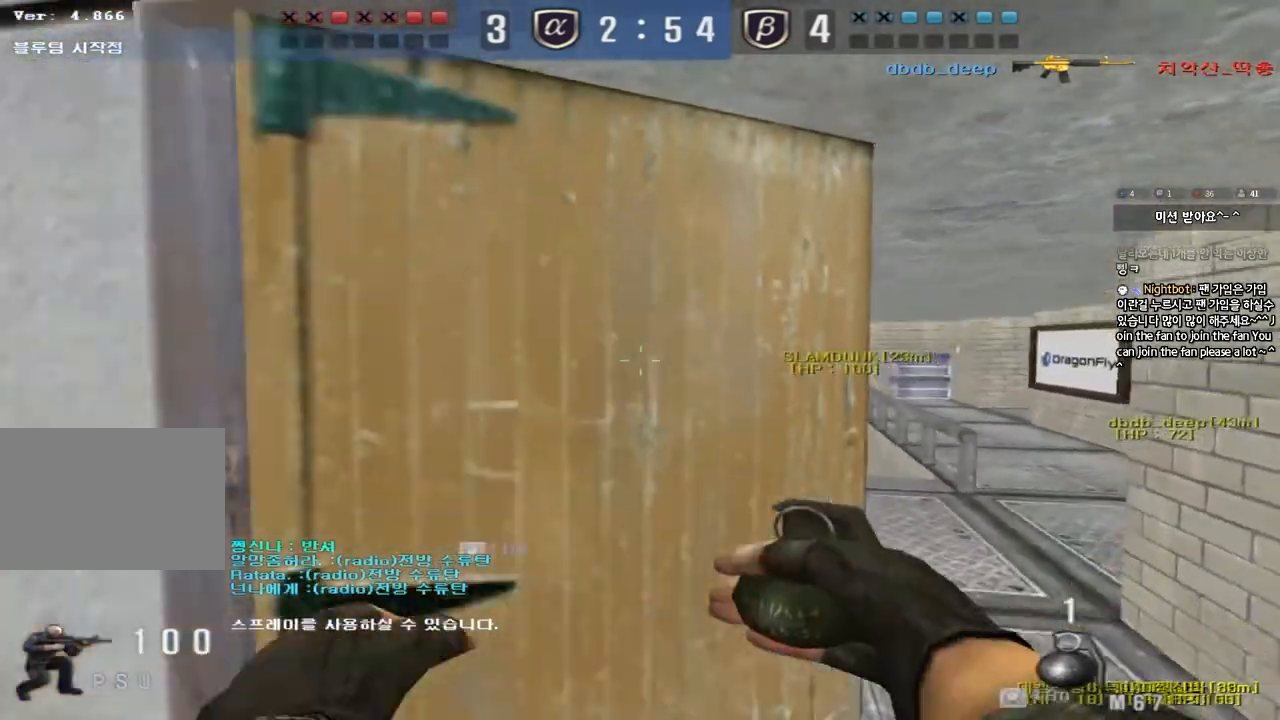
{"keys": ["d", "w"], "events": [[117, "s", "up"], [133, "a", "up"], [467, "w", "down"], [500, "d", "down"]]}